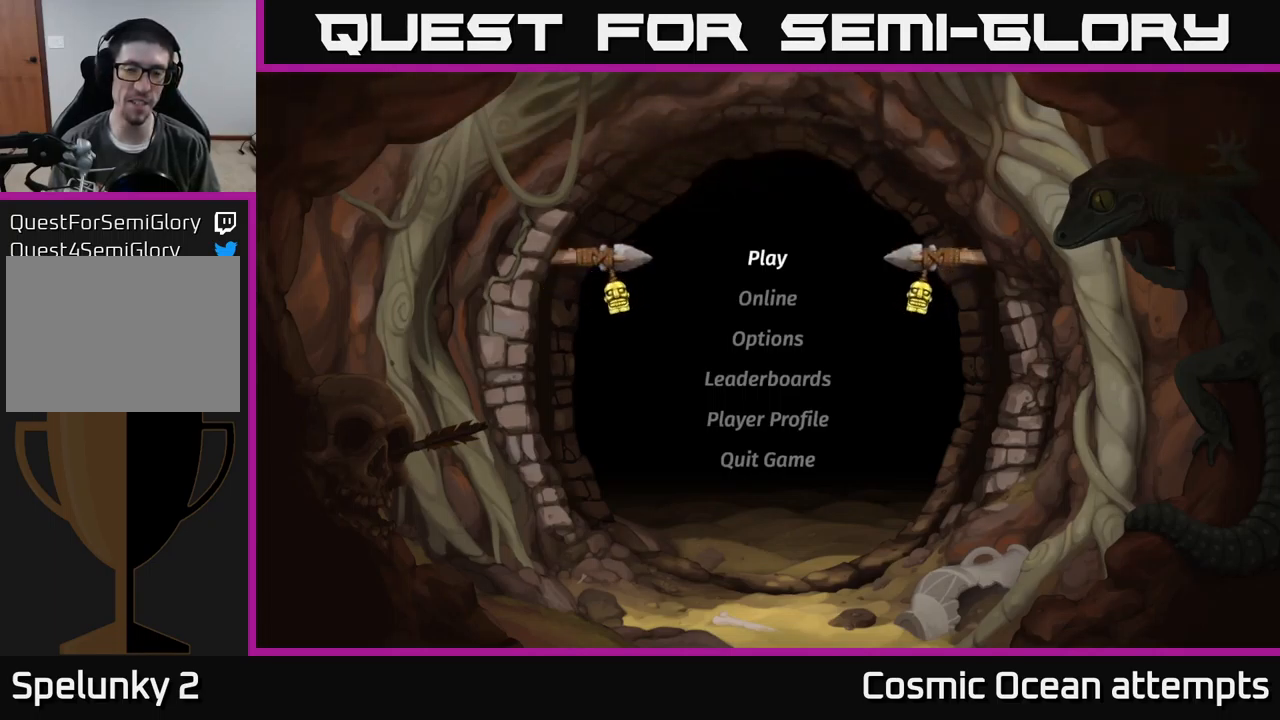
Gameplay with a controller (Xbox layout); each line is a JSON object with the inputs held at the frame after it. "events" lists button and stick changes between this image and that frame as [ms after this image, input, new state], when the widget could be followed in between. Not read: right_stick.
{"buttons": [], "left_stick": "down", "events": [[300, "left_stick", "down"]]}
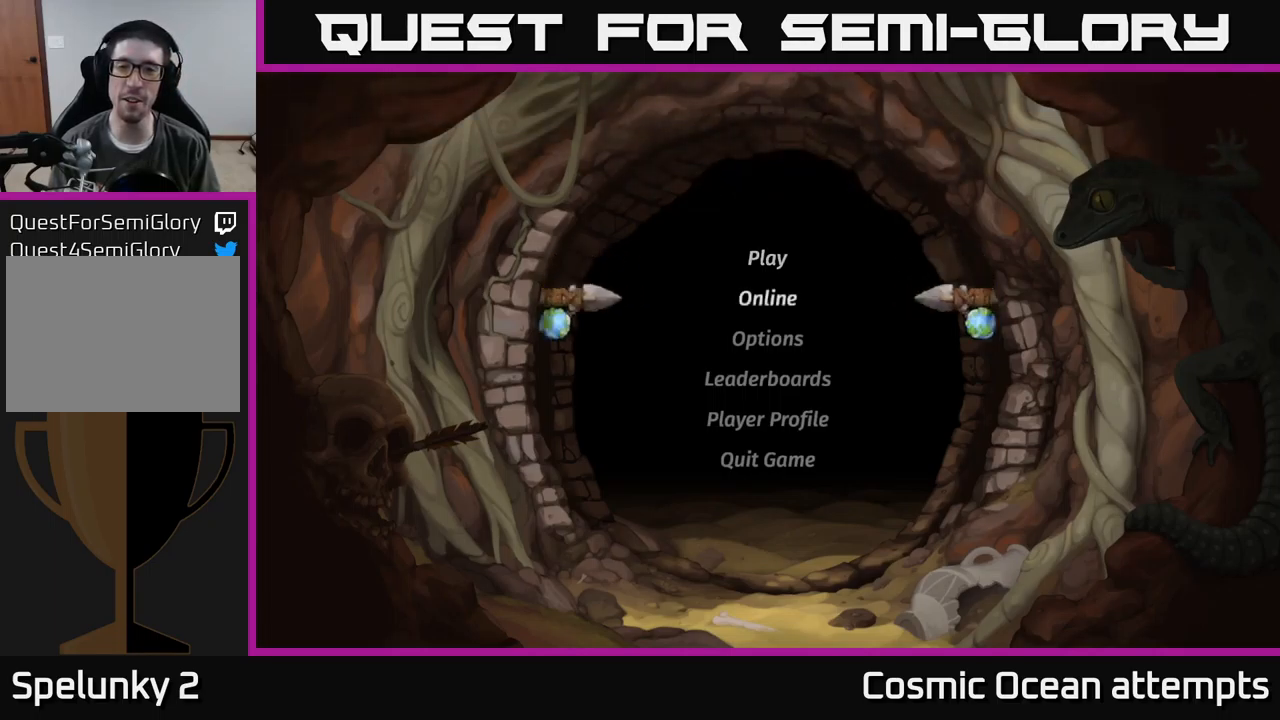
{"buttons": [], "left_stick": "center", "events": [[50, "left_stick", "up"], [234, "left_stick", "center"]]}
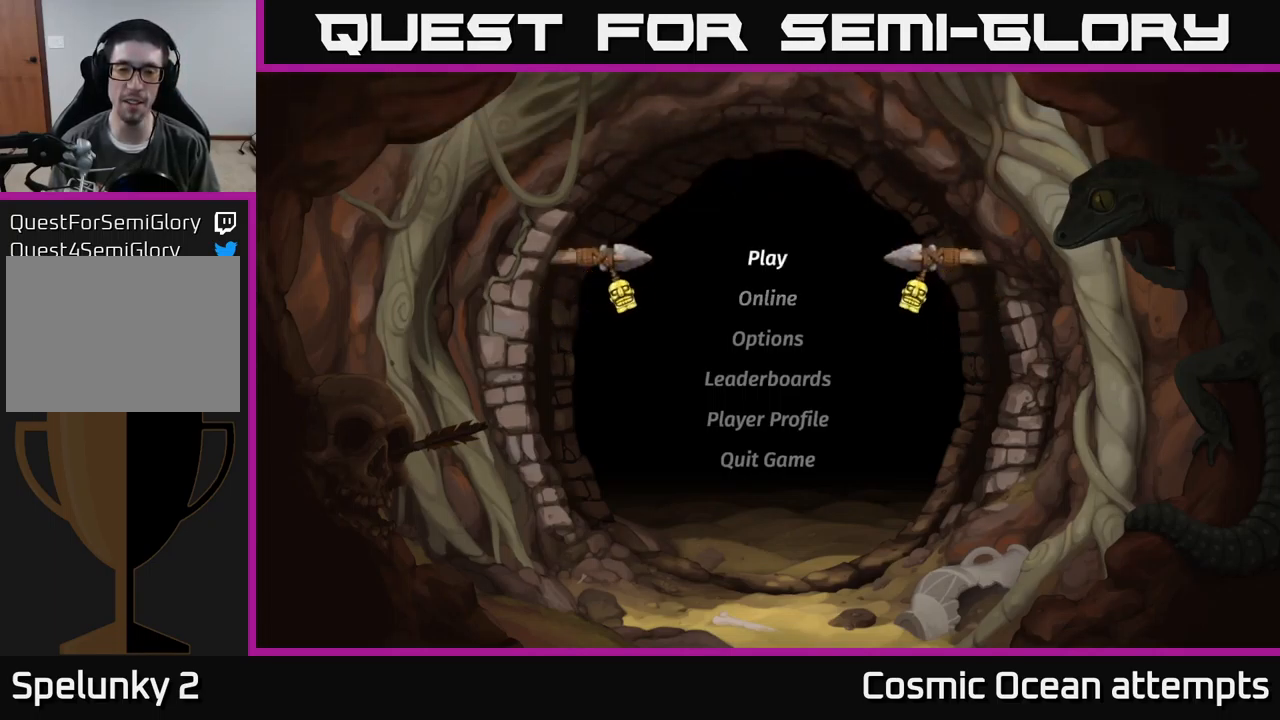
{"buttons": [], "left_stick": "up", "events": [[84, "left_stick", "down"], [317, "left_stick", "center"], [434, "left_stick", "up"]]}
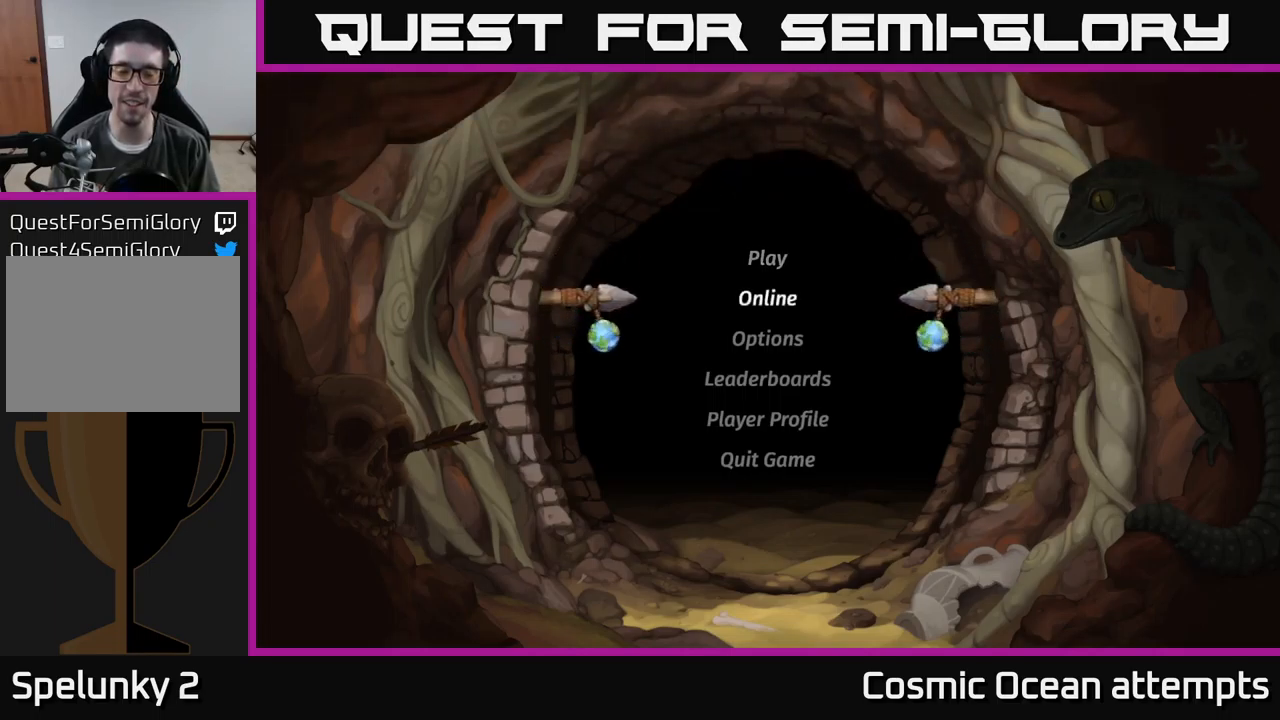
{"buttons": [], "left_stick": "up", "events": [[184, "left_stick", "center"], [467, "left_stick", "up"]]}
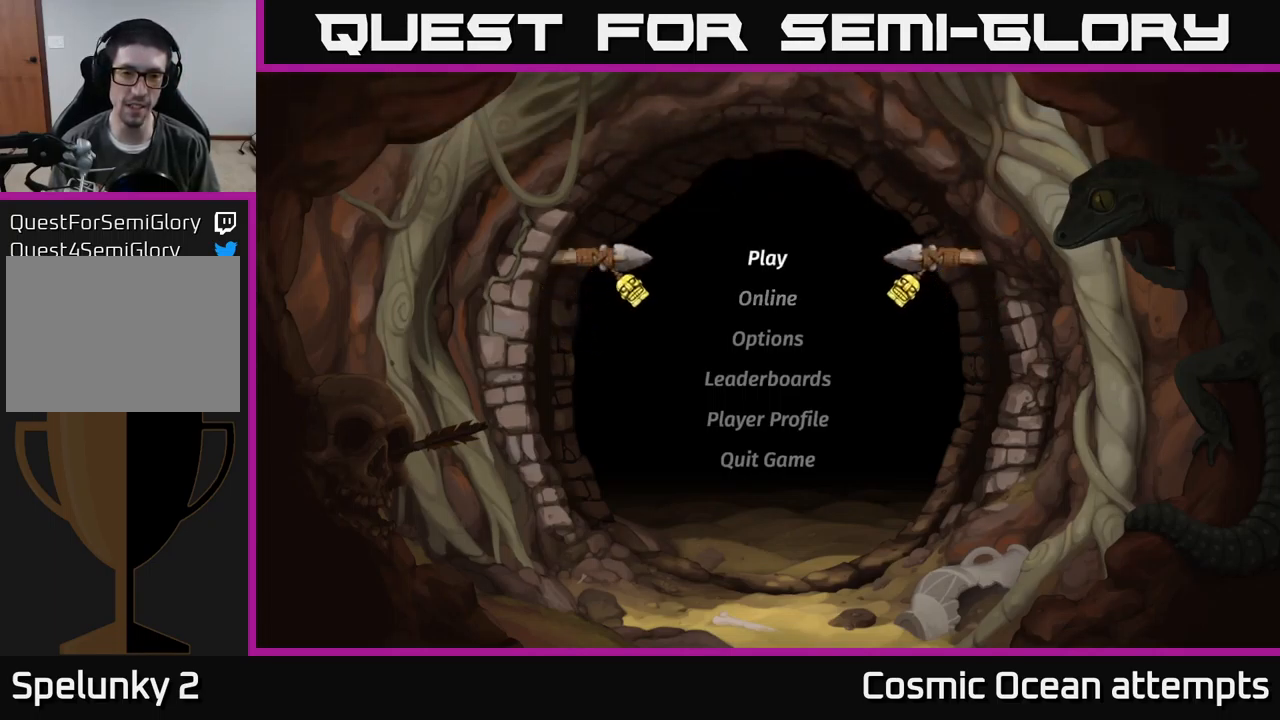
{"buttons": [], "left_stick": "up", "events": [[84, "left_stick", "center"], [184, "left_stick", "down"], [434, "left_stick", "up"]]}
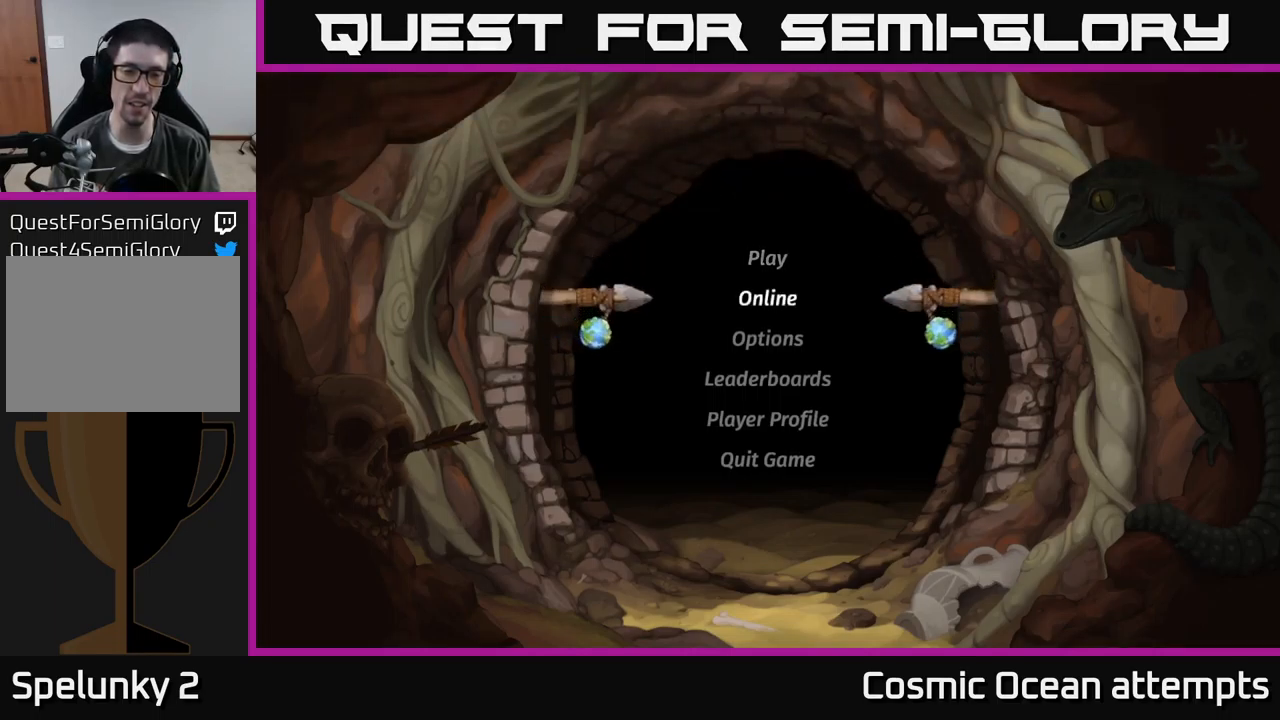
{"buttons": [], "left_stick": "center", "events": [[134, "left_stick", "center"]]}
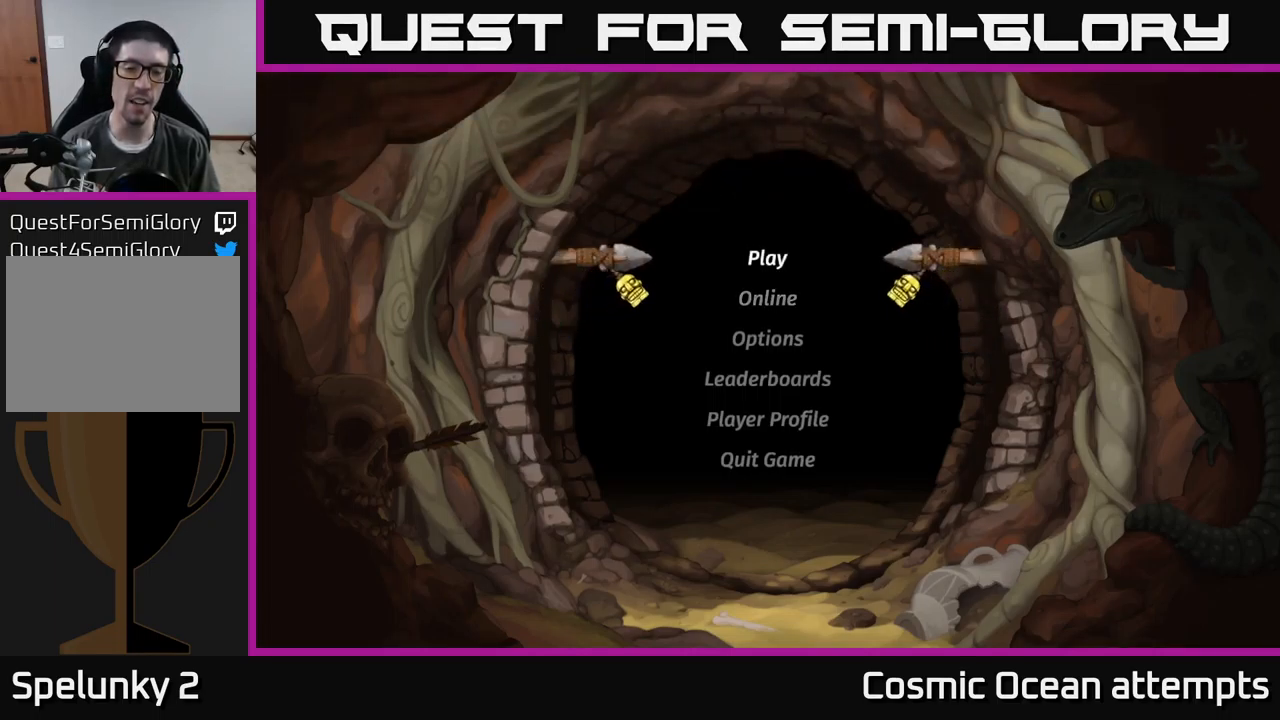
{"buttons": [], "left_stick": "down", "events": [[367, "left_stick", "down"]]}
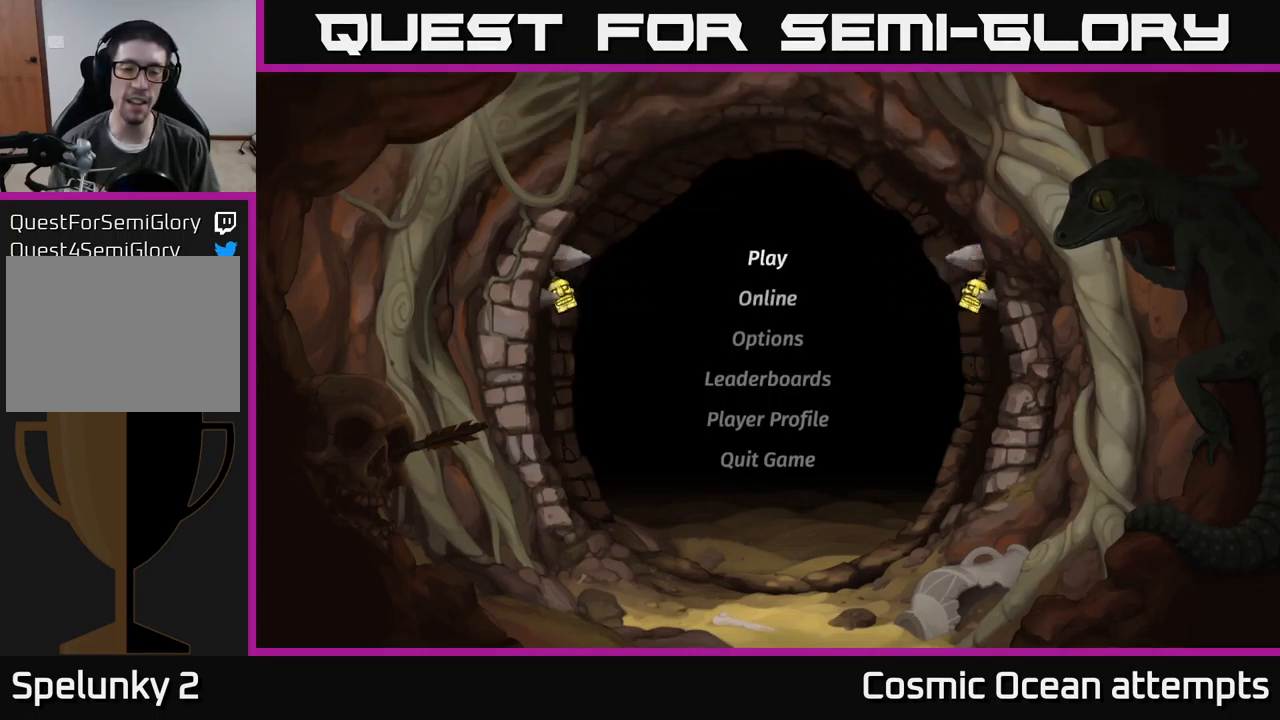
{"buttons": [], "left_stick": "center", "events": [[134, "left_stick", "center"]]}
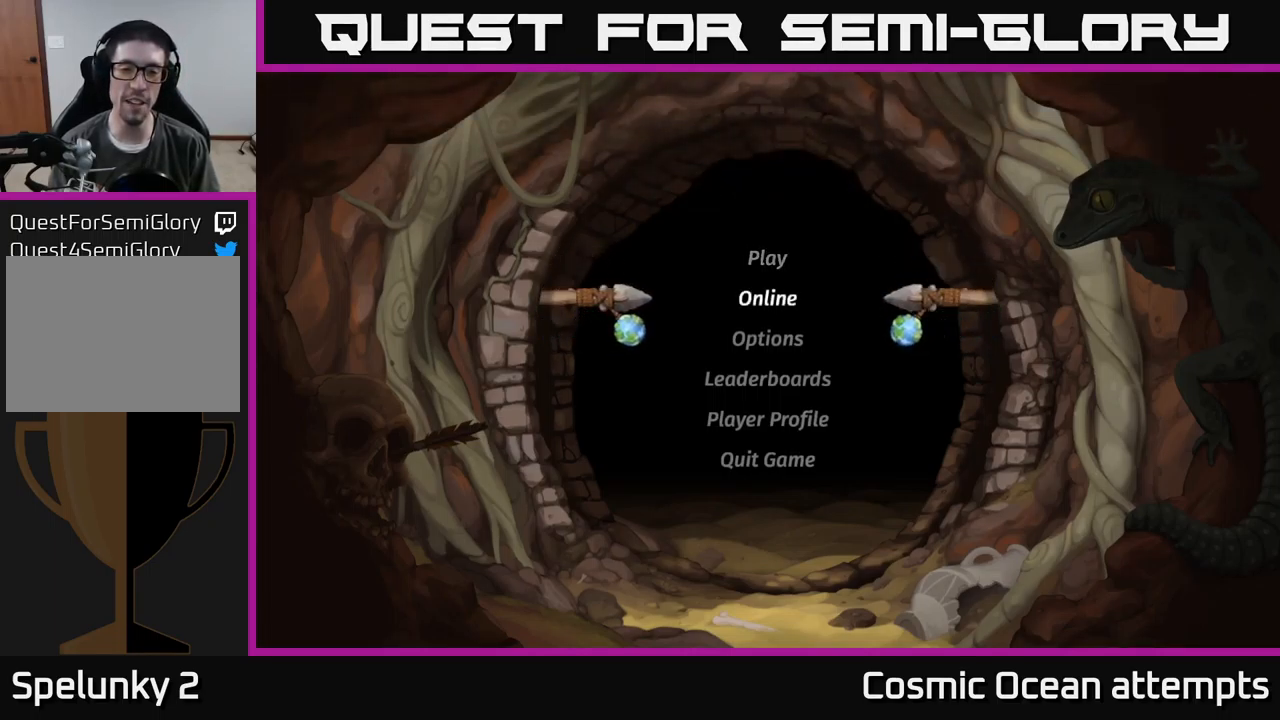
{"buttons": [], "left_stick": "center", "events": [[234, "left_stick", "up"], [450, "left_stick", "center"]]}
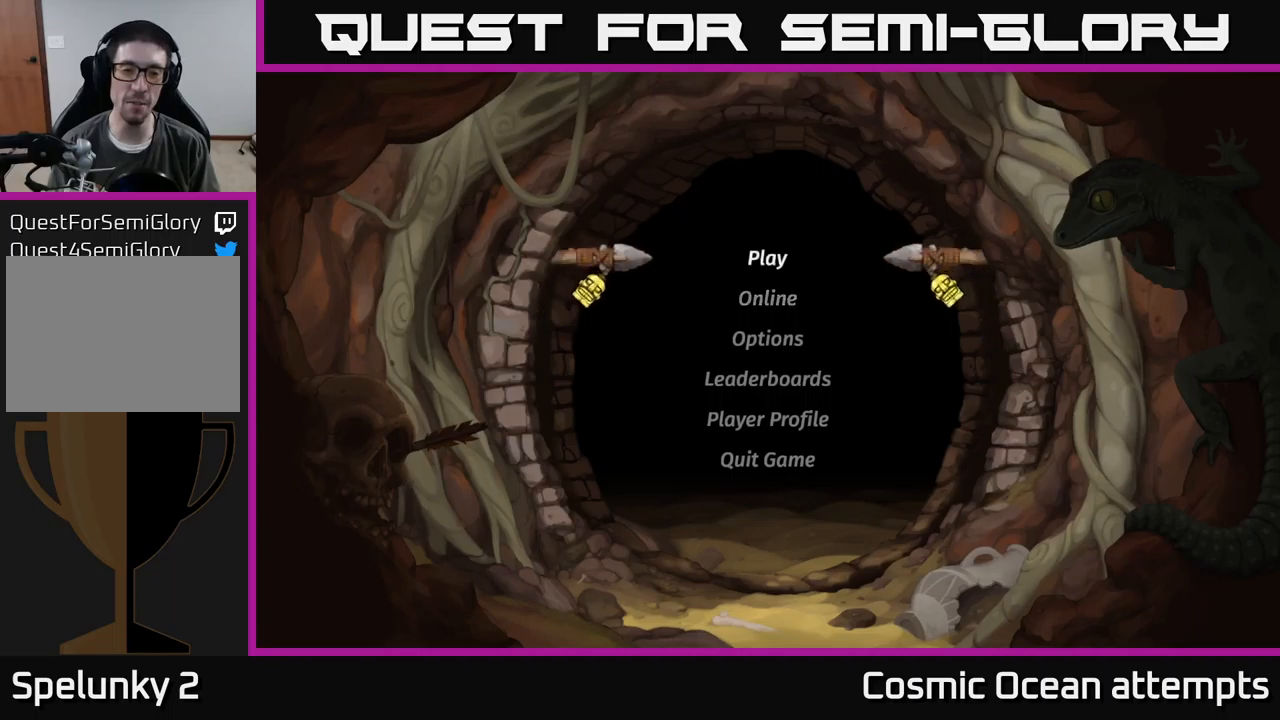
{"buttons": [], "left_stick": "center", "events": [[417, "A", "down"], [500, "A", "up"]]}
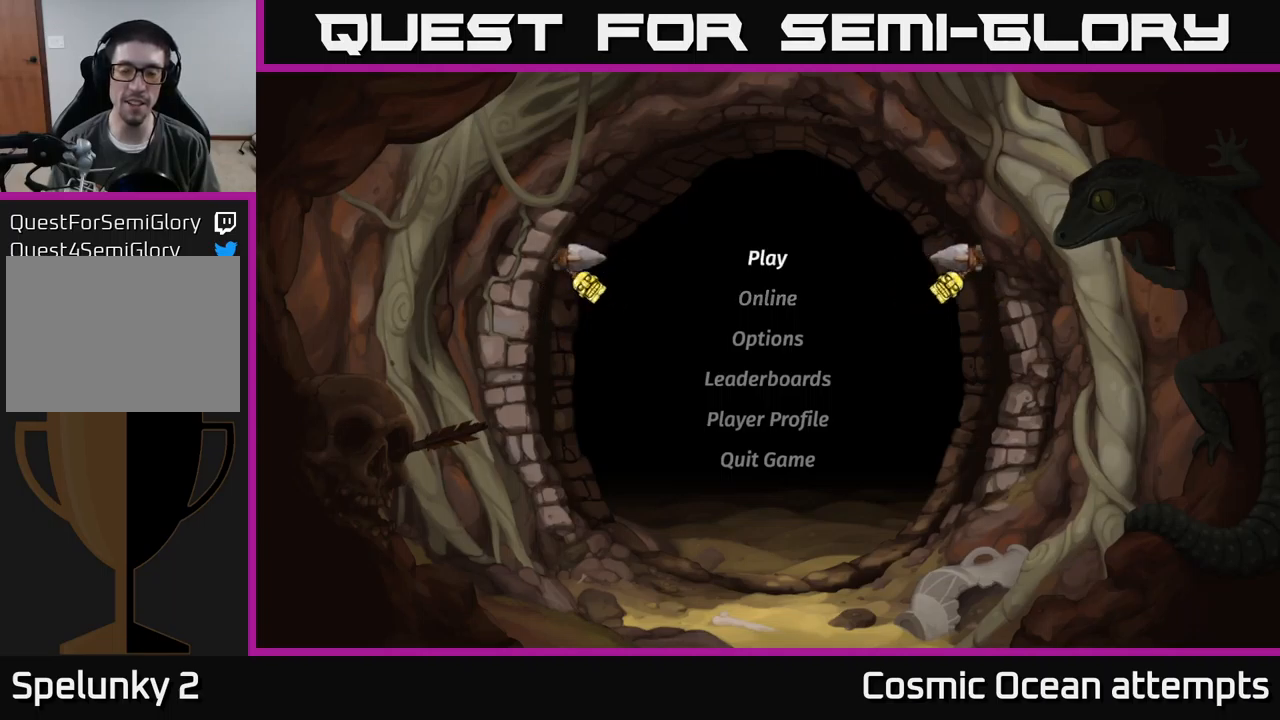
{"buttons": [], "left_stick": "center", "events": []}
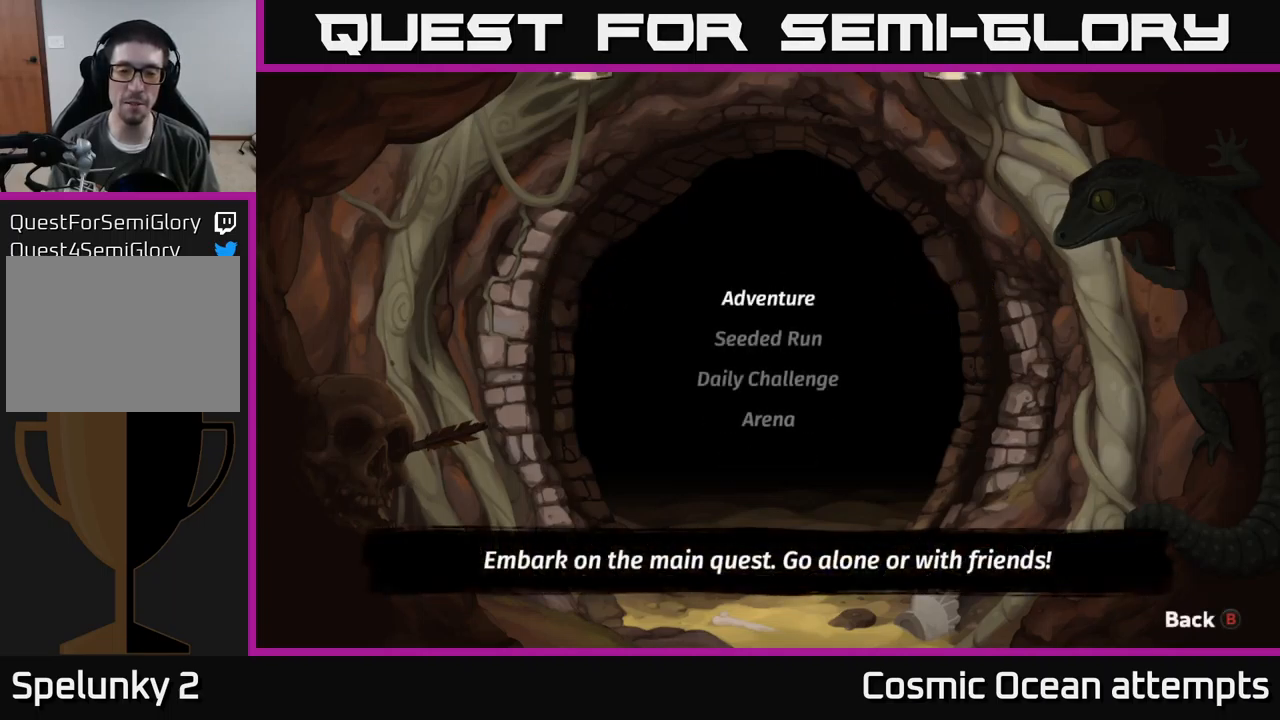
{"buttons": [], "left_stick": "center", "events": []}
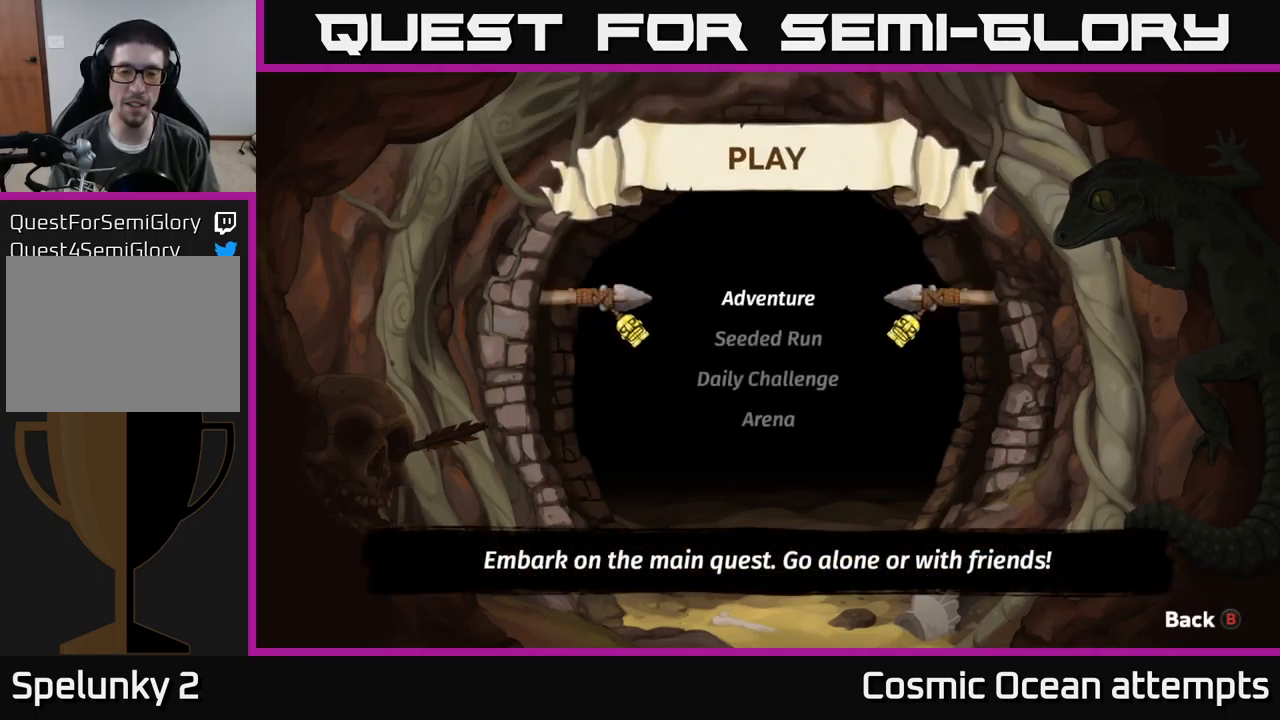
{"buttons": [], "left_stick": "center", "events": []}
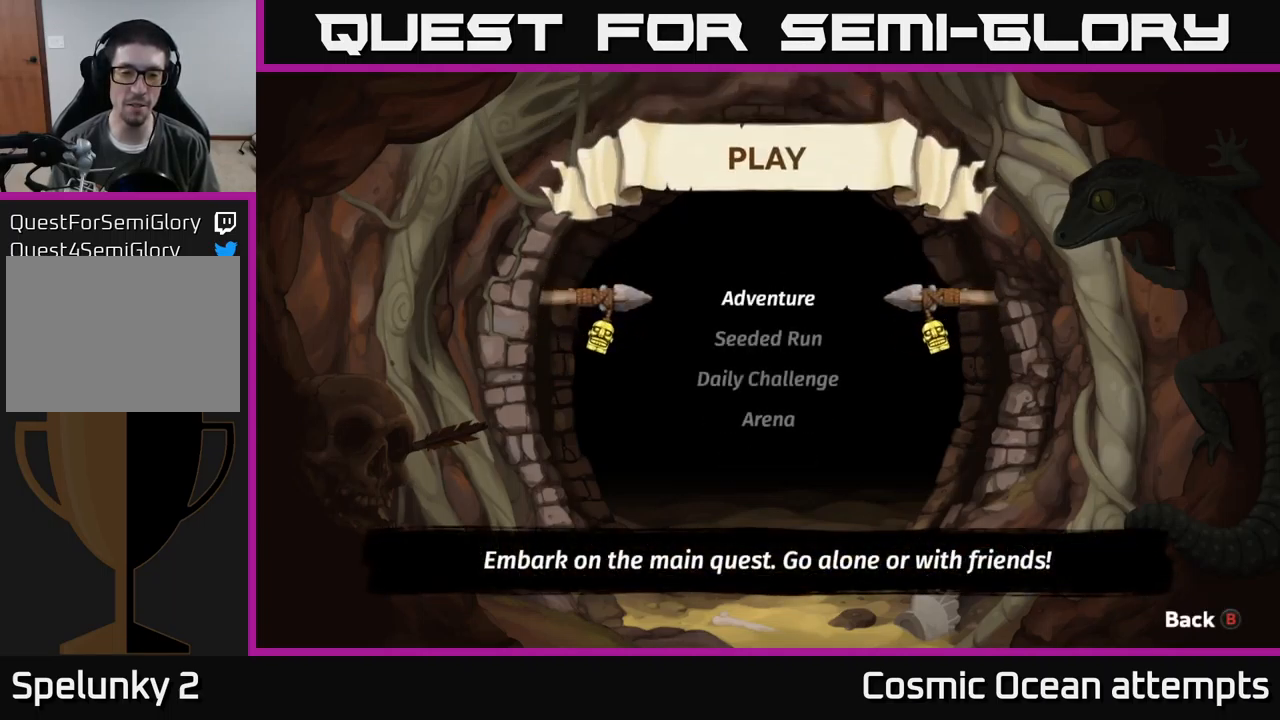
{"buttons": [], "left_stick": "center", "events": []}
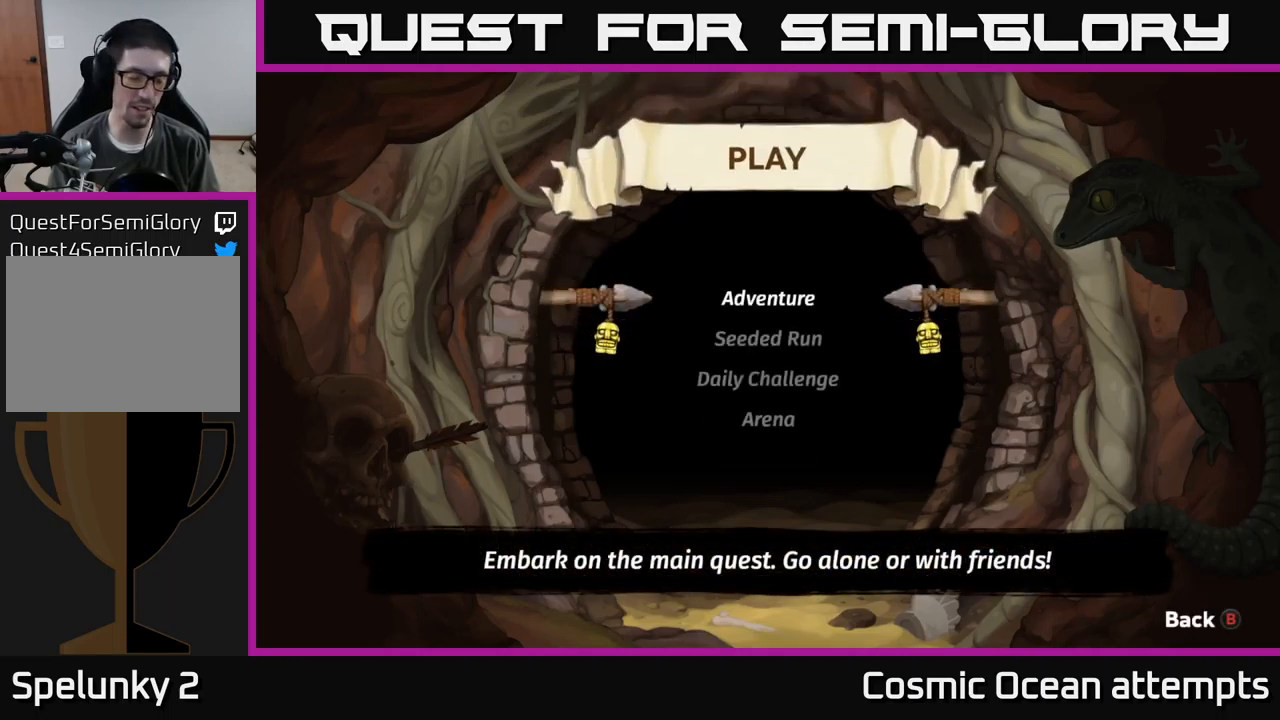
{"buttons": ["DPAD_DOWN"], "left_stick": "center", "events": [[500, "DPAD_DOWN", "down"]]}
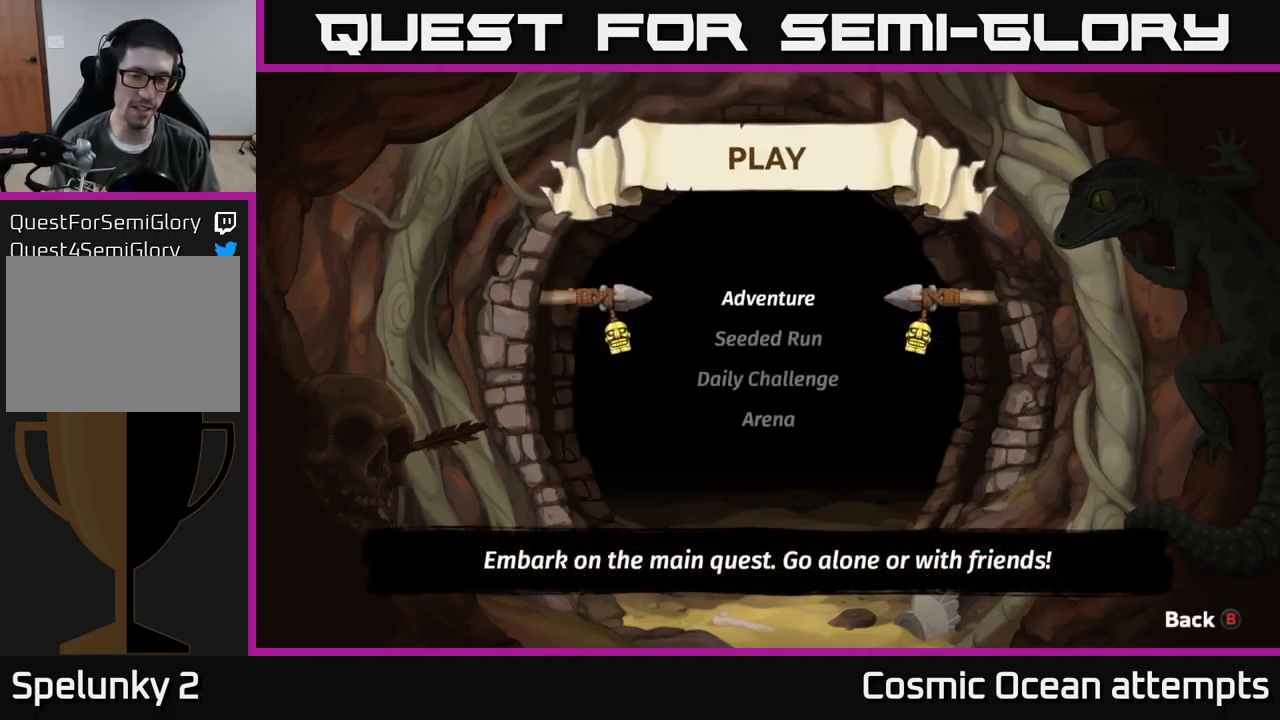
{"buttons": [], "left_stick": "center", "events": [[150, "DPAD_DOWN", "up"]]}
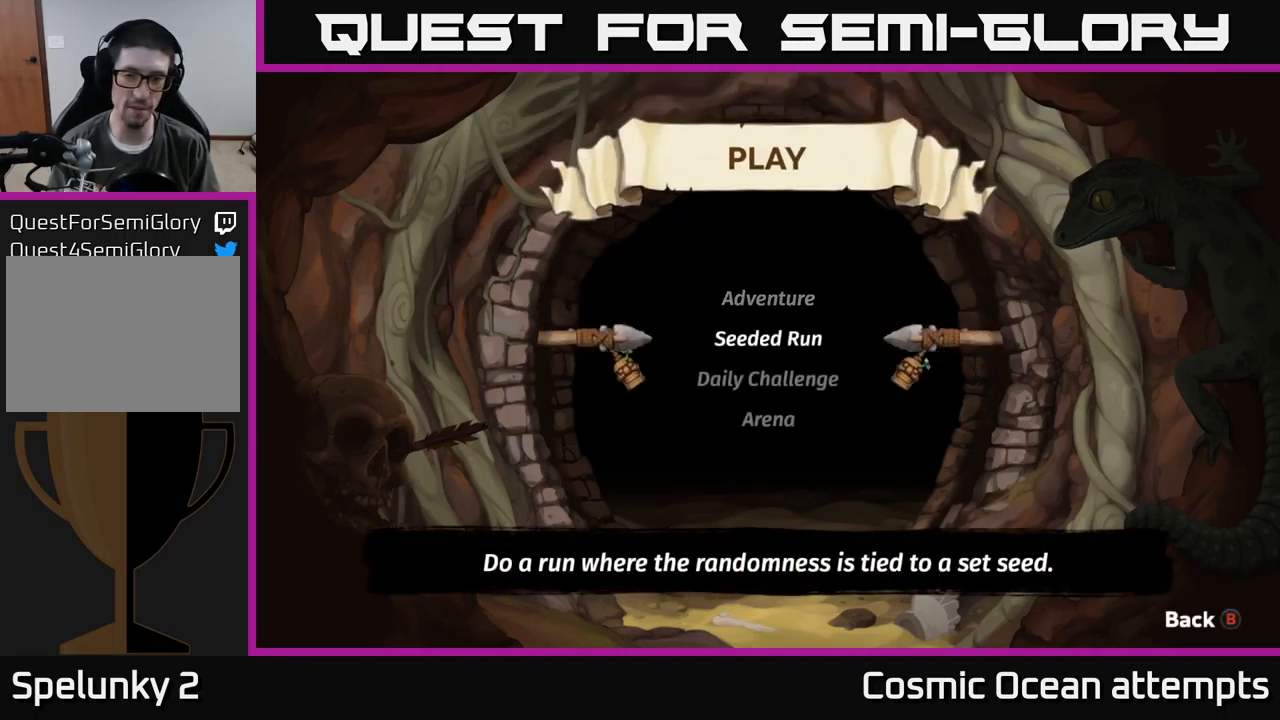
{"buttons": [], "left_stick": "center", "events": [[284, "DPAD_UP", "down"], [450, "DPAD_UP", "up"]]}
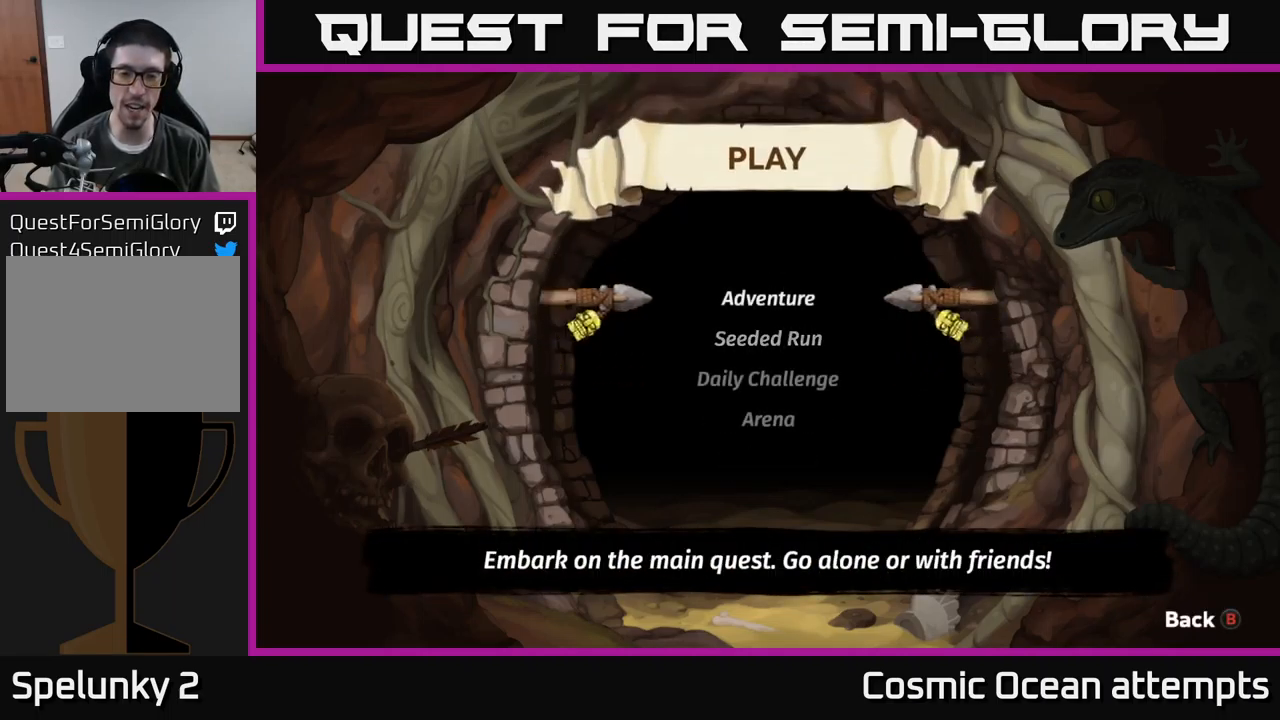
{"buttons": [], "left_stick": "center", "events": [[284, "DPAD_DOWN", "down"], [434, "DPAD_DOWN", "up"]]}
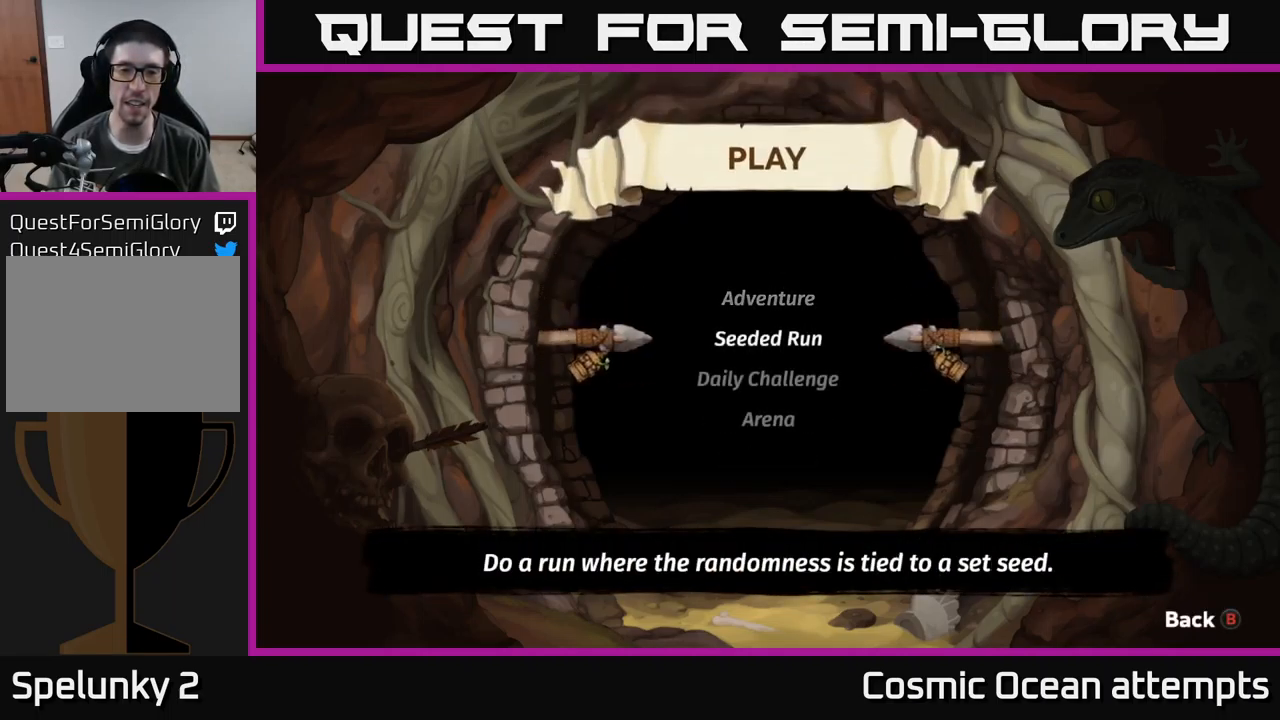
{"buttons": [], "left_stick": "center", "events": [[167, "DPAD_UP", "down"], [284, "DPAD_UP", "up"]]}
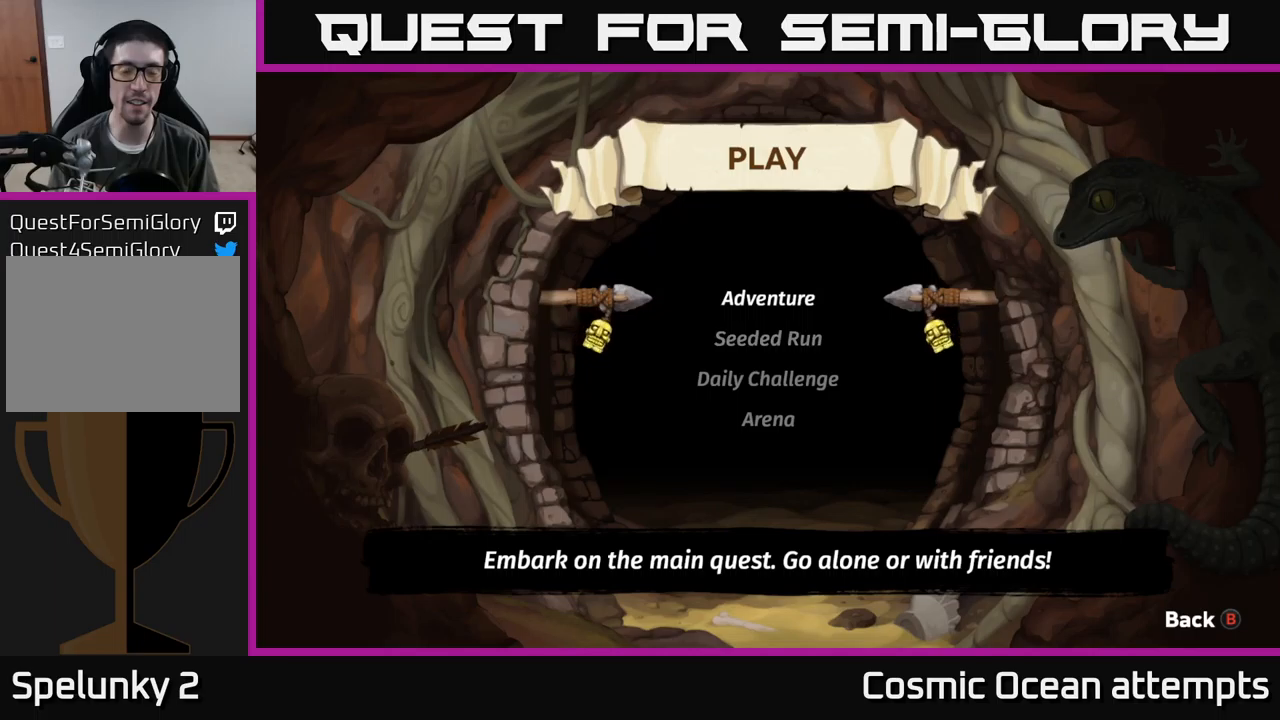
{"buttons": ["DPAD_DOWN"], "left_stick": "center", "events": [[450, "DPAD_DOWN", "down"]]}
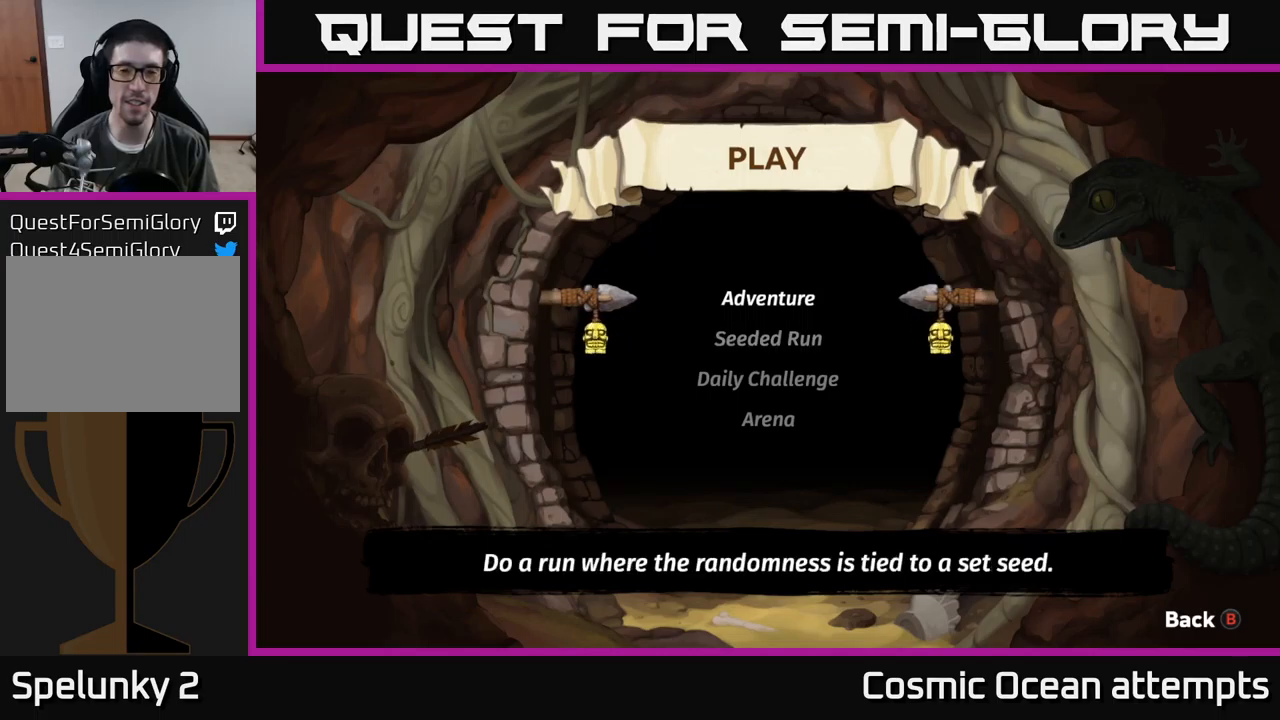
{"buttons": [], "left_stick": "center", "events": [[100, "DPAD_DOWN", "up"]]}
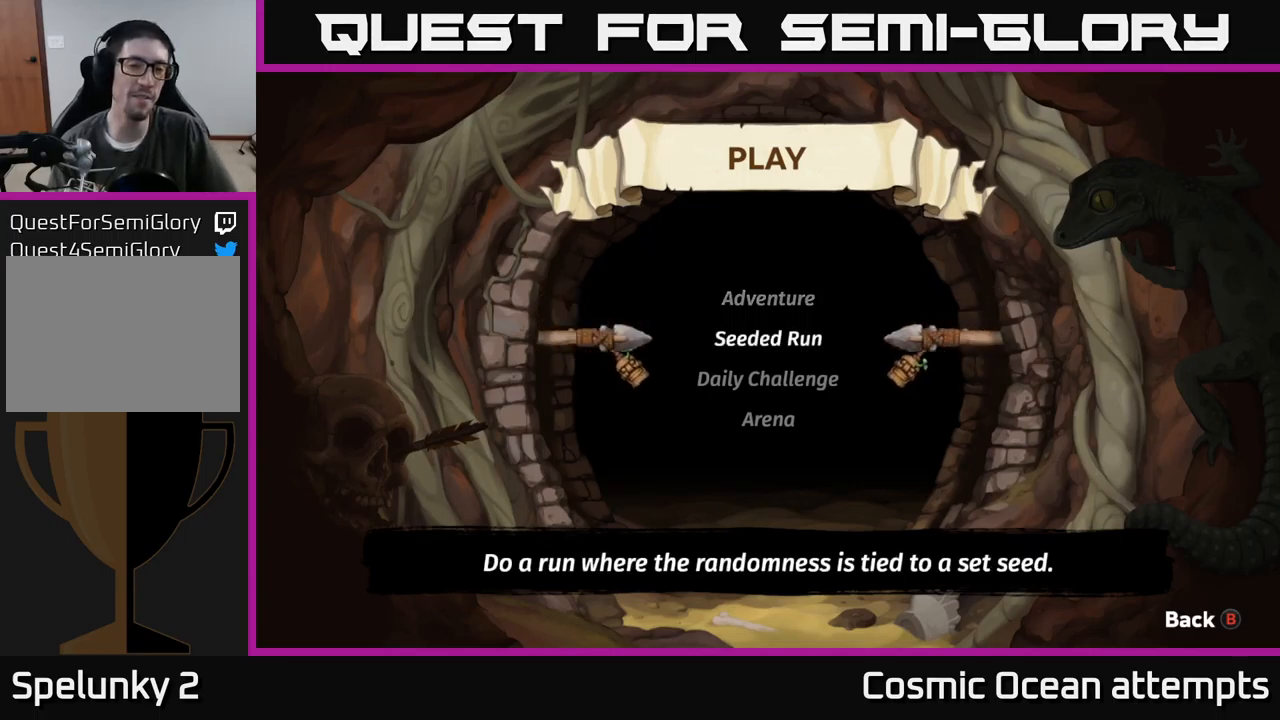
{"buttons": [], "left_stick": "center", "events": []}
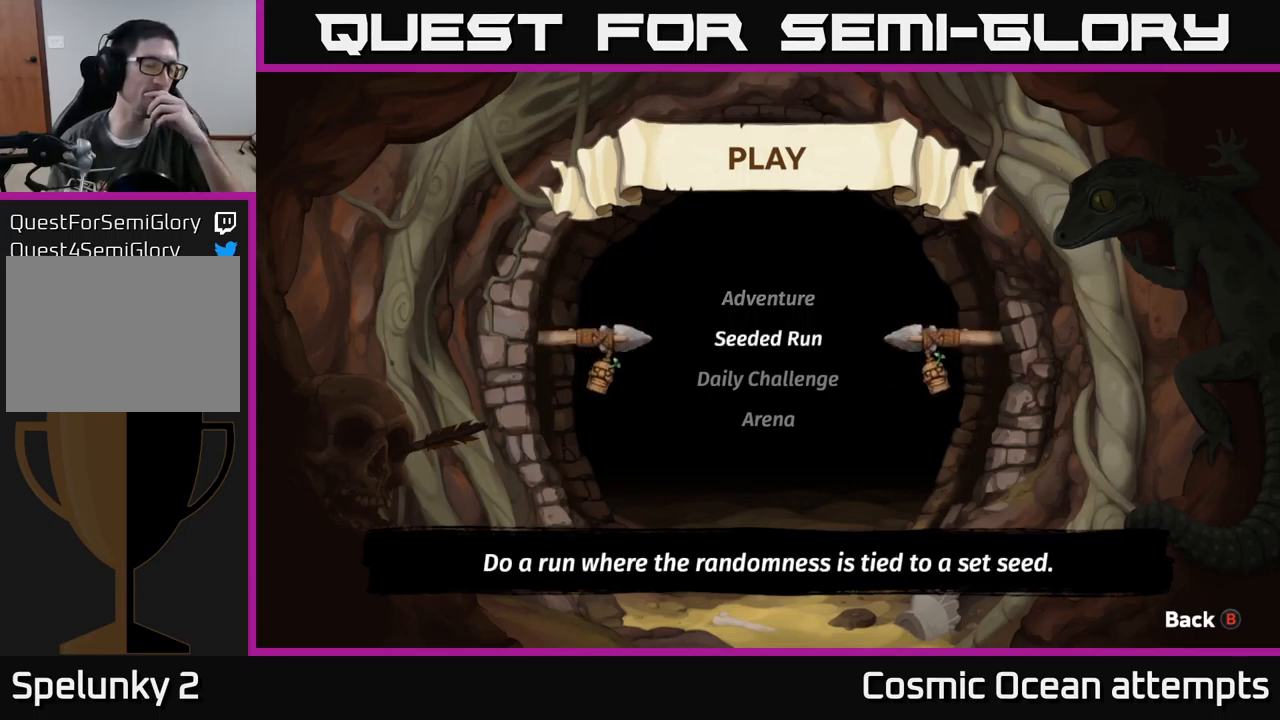
{"buttons": [], "left_stick": "center", "events": []}
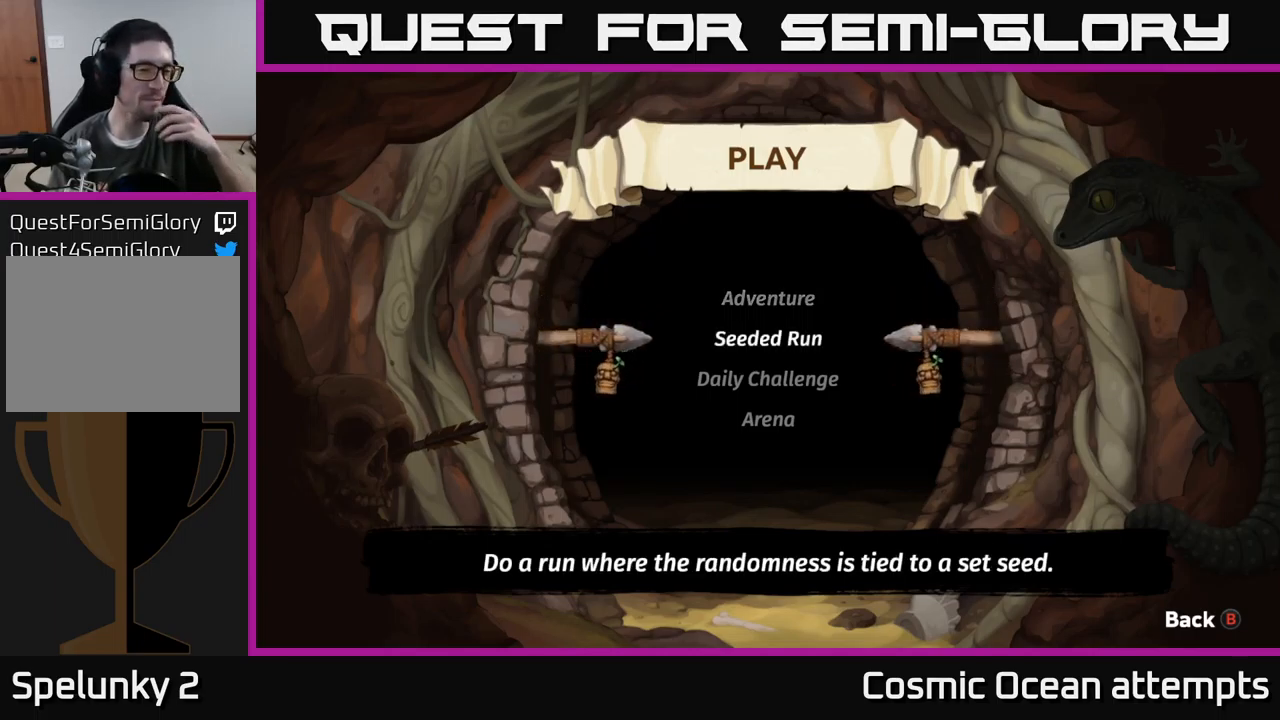
{"buttons": [], "left_stick": "center", "events": []}
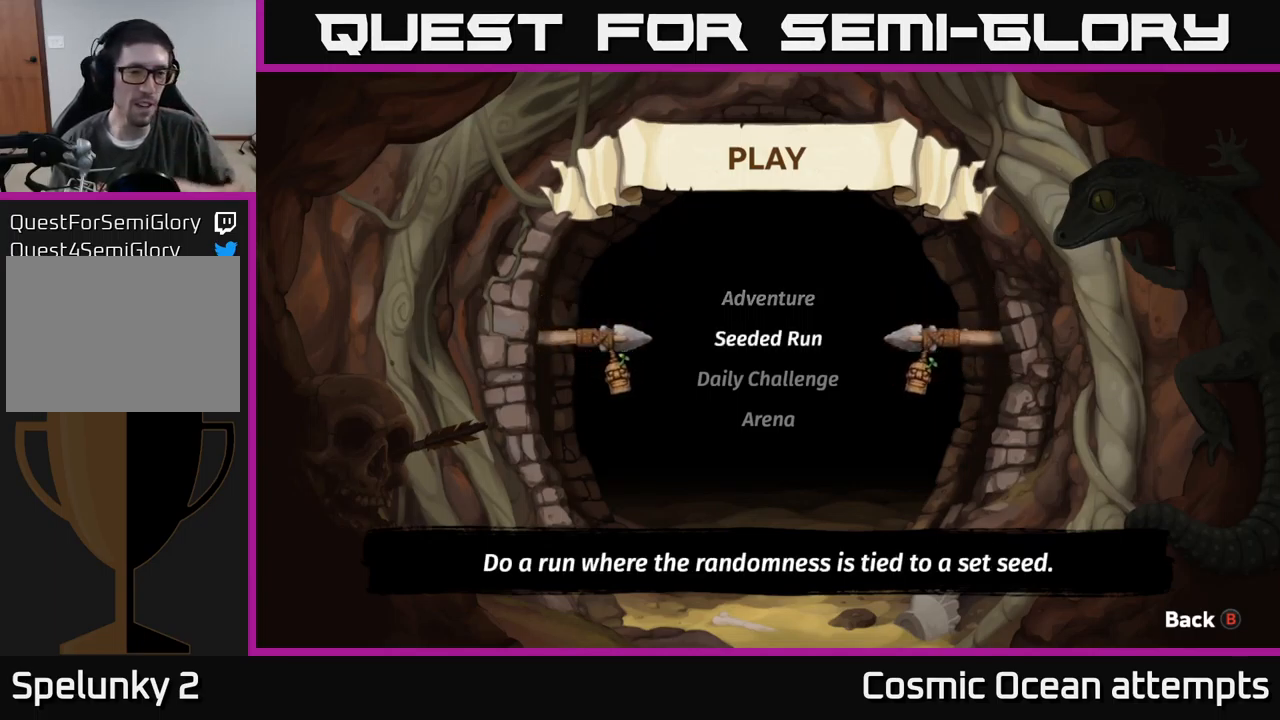
{"buttons": [], "left_stick": "center", "events": []}
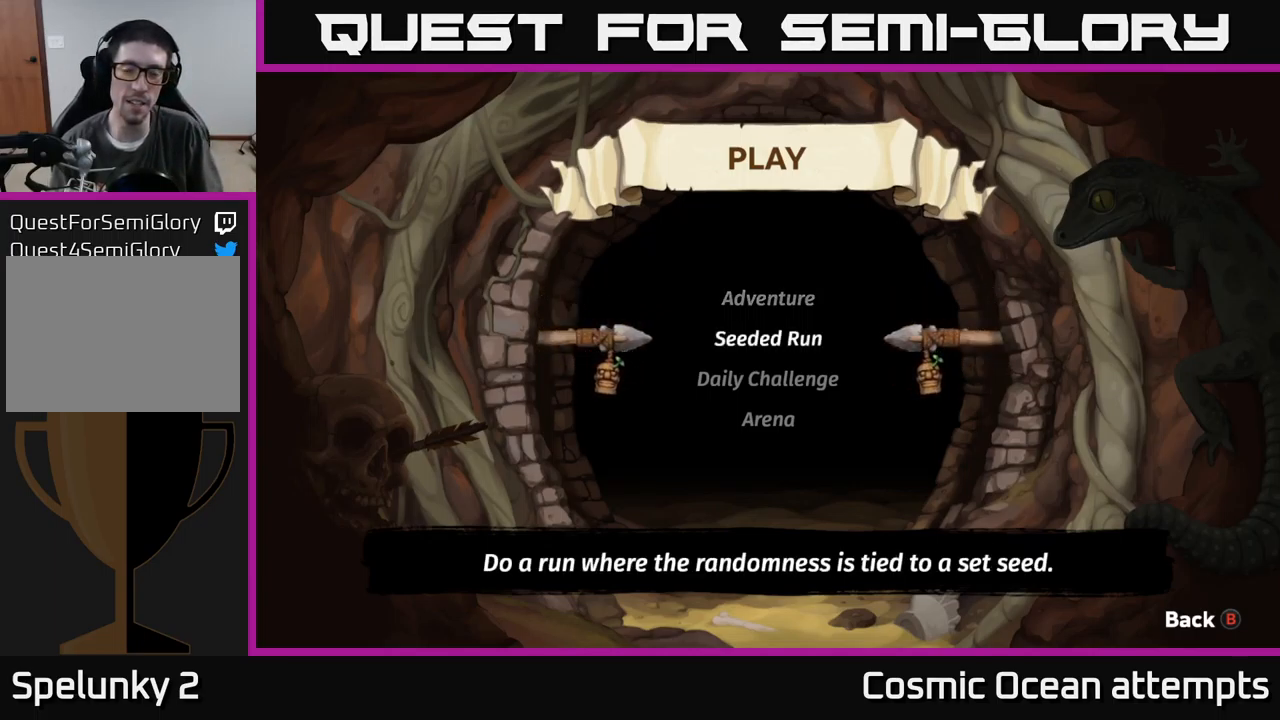
{"buttons": [], "left_stick": "center", "events": []}
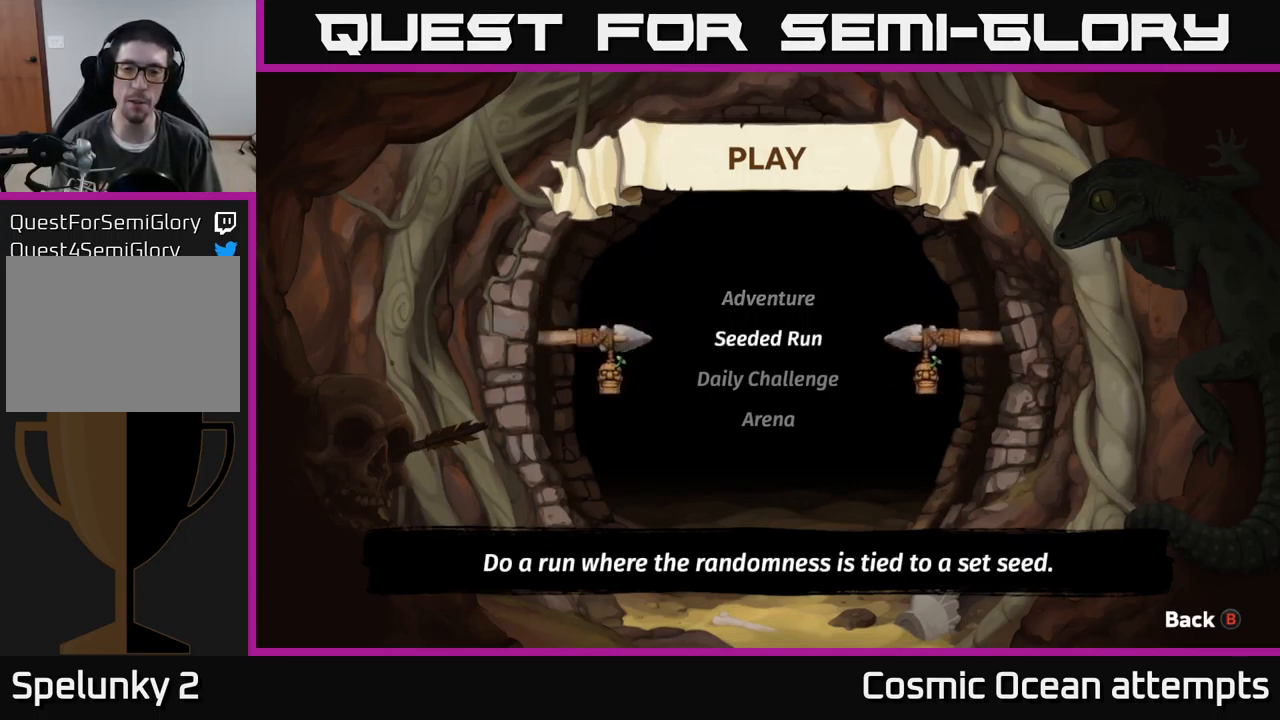
{"buttons": ["DPAD_UP"], "left_stick": "center", "events": [[450, "DPAD_UP", "down"]]}
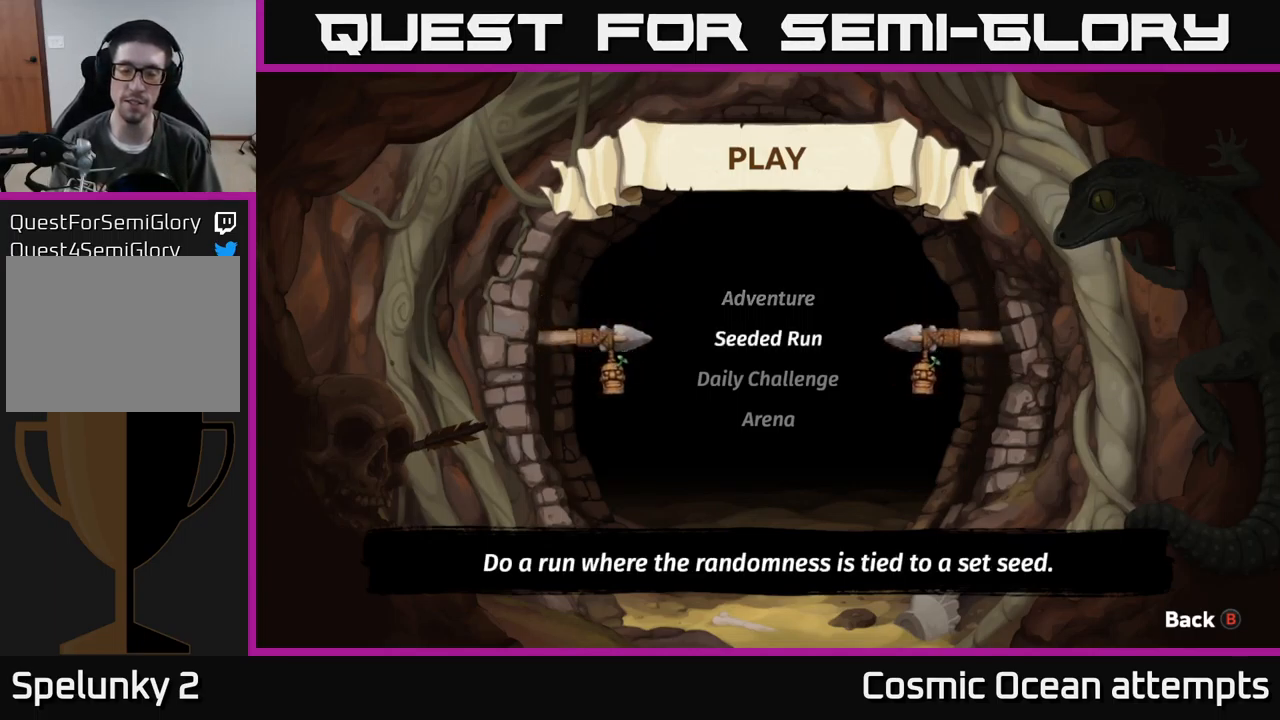
{"buttons": [], "left_stick": "center", "events": [[67, "DPAD_UP", "up"]]}